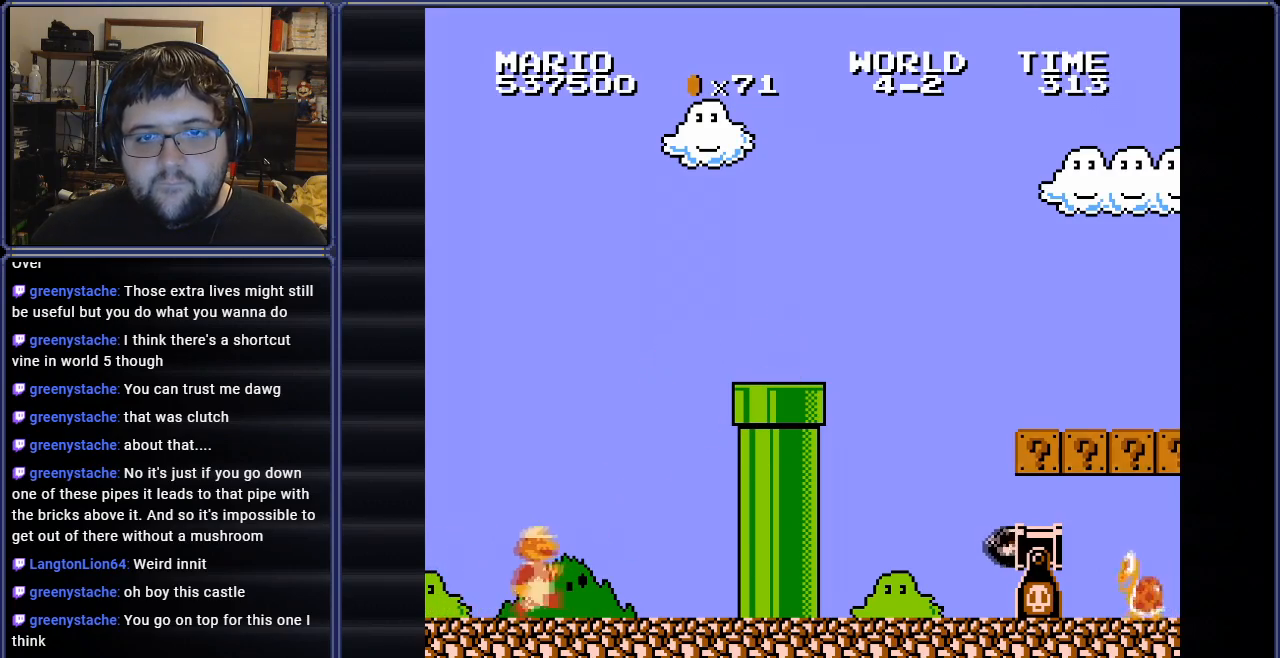
Gameplay with a controller (Nintendo layout); each line is a JSON object with the inputs held at the frame after it. "events" lists button and stick changes between this image and that frame as [ms after this image, input, new state], when the widget could be followed in between. Not read: A L3 R3.
{"buttons": ["B", "DPAD_RIGHT"], "events": []}
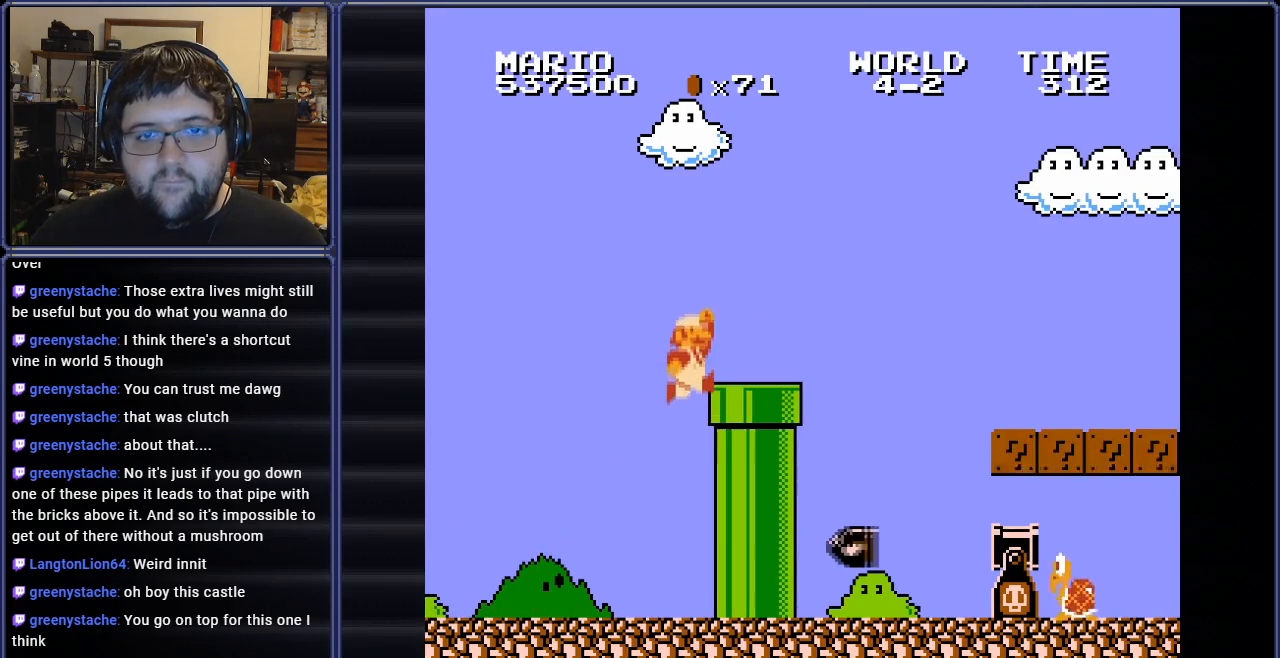
{"buttons": ["B", "DPAD_DOWN"], "events": [[434, "DPAD_DOWN", "down"], [451, "DPAD_RIGHT", "up"]]}
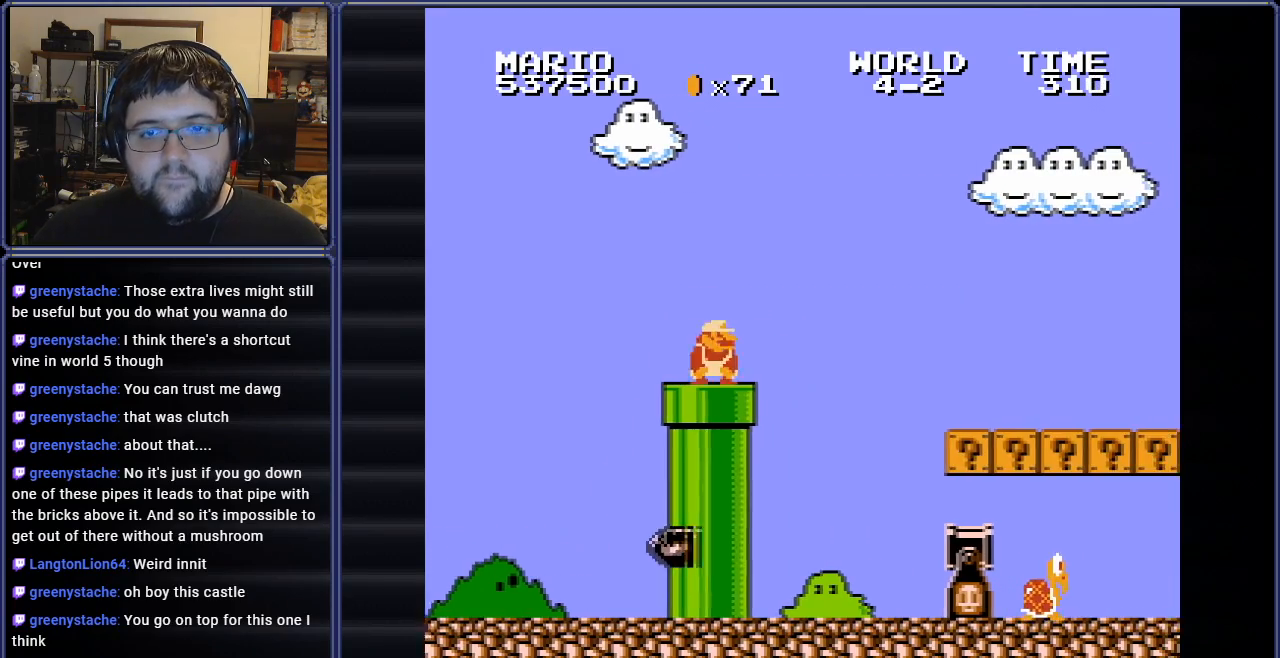
{"buttons": ["B", "DPAD_RIGHT"], "events": [[16, "DPAD_LEFT", "down"], [117, "DPAD_LEFT", "up"], [150, "DPAD_RIGHT", "down"], [183, "DPAD_DOWN", "up"]]}
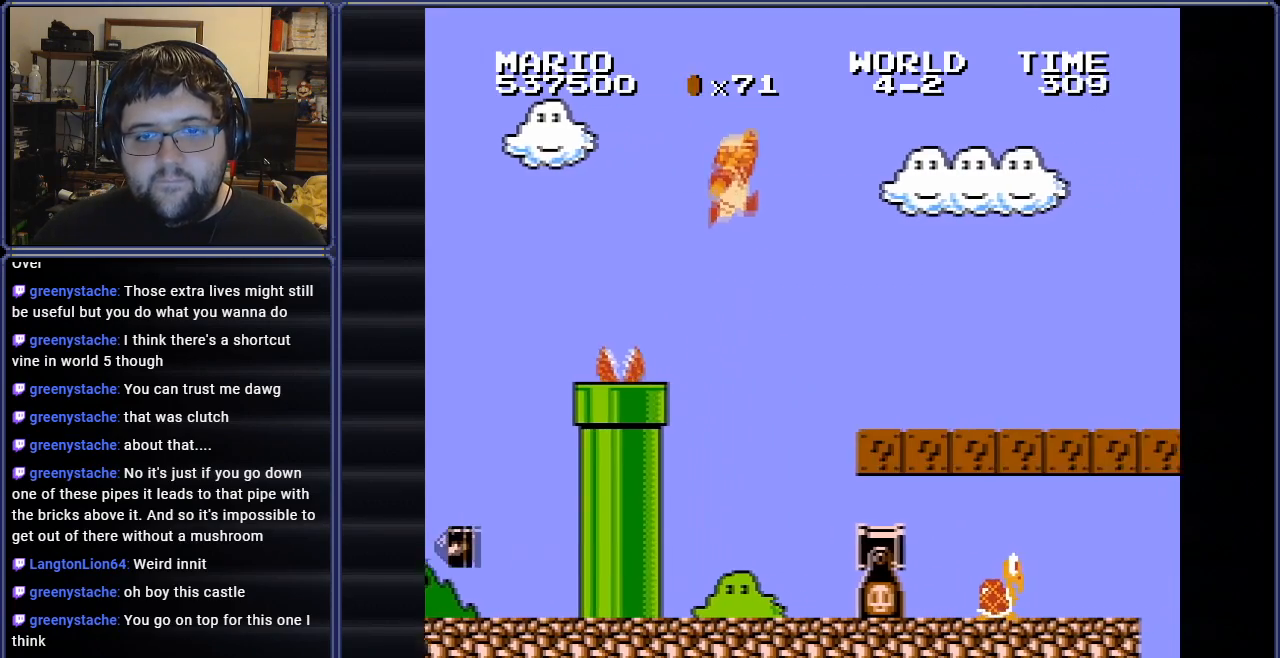
{"buttons": ["B"], "events": [[250, "DPAD_RIGHT", "up"], [267, "DPAD_LEFT", "down"], [401, "DPAD_LEFT", "up"]]}
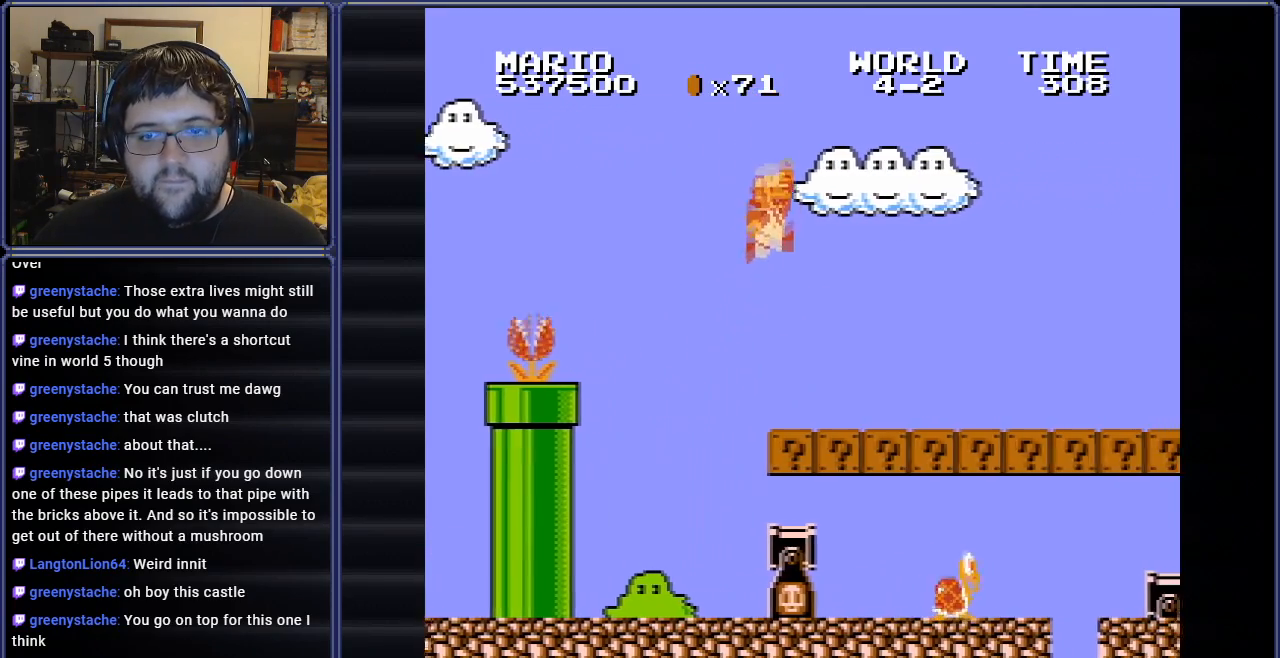
{"buttons": ["B", "DPAD_RIGHT"], "events": [[50, "DPAD_RIGHT", "down"], [233, "DPAD_RIGHT", "up"], [350, "DPAD_RIGHT", "down"]]}
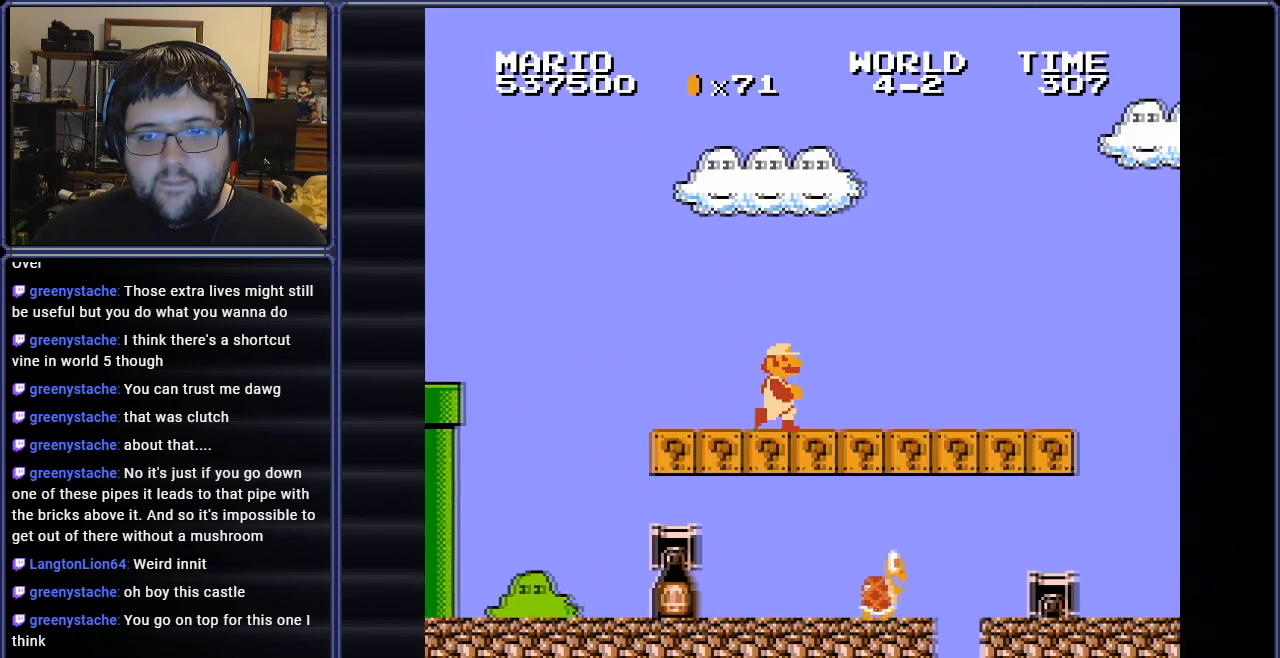
{"buttons": ["DPAD_RIGHT"], "events": [[134, "DPAD_RIGHT", "up"], [467, "B", "up"], [467, "DPAD_RIGHT", "down"]]}
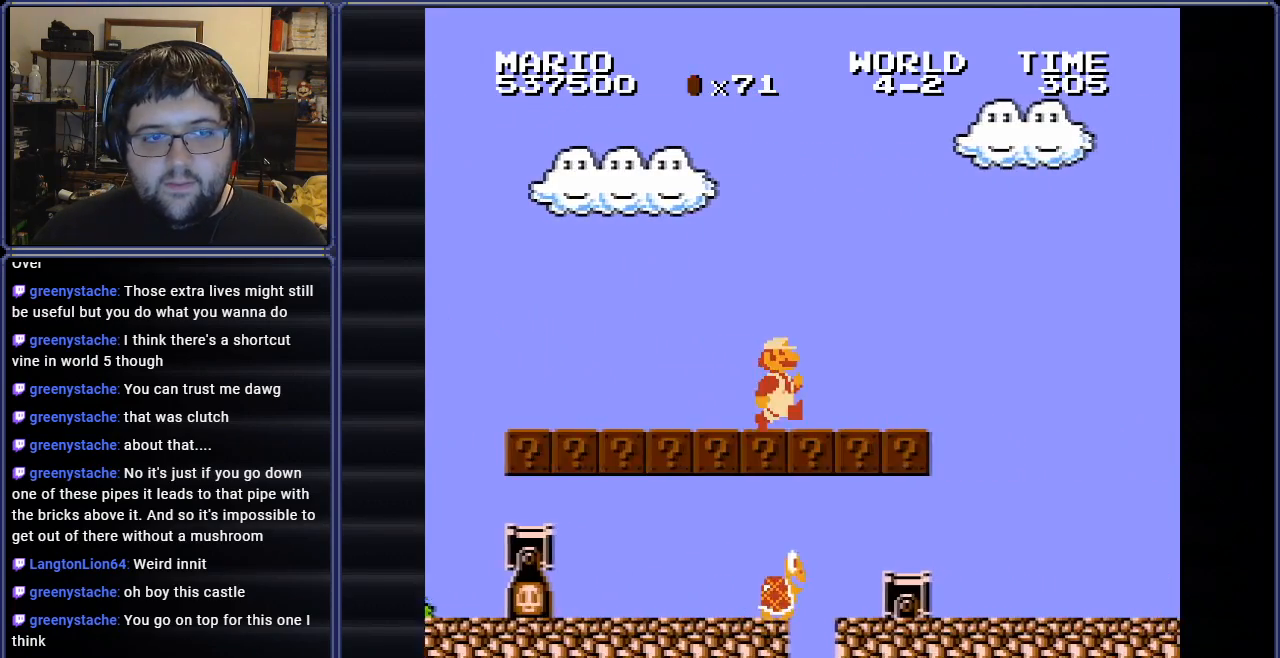
{"buttons": [], "events": [[283, "DPAD_RIGHT", "up"]]}
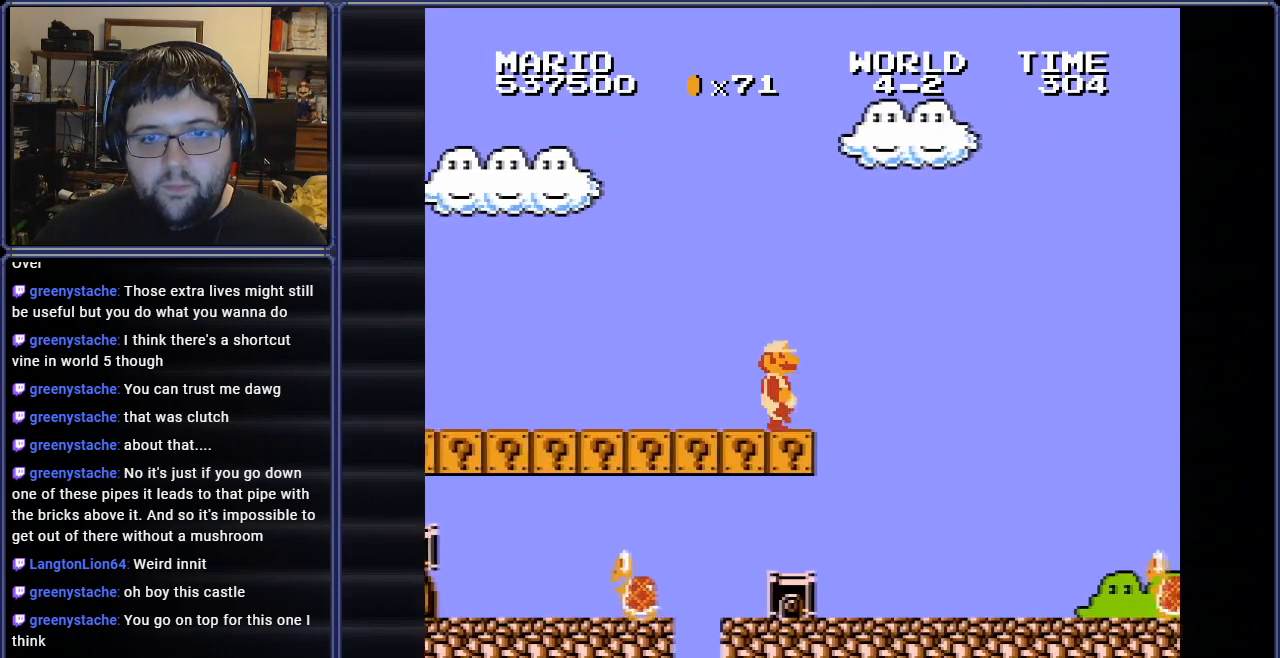
{"buttons": ["DPAD_LEFT"], "events": [[150, "DPAD_RIGHT", "down"], [334, "DPAD_RIGHT", "up"], [334, "DPAD_UP", "down"], [351, "DPAD_LEFT", "down"], [351, "DPAD_UP", "up"]]}
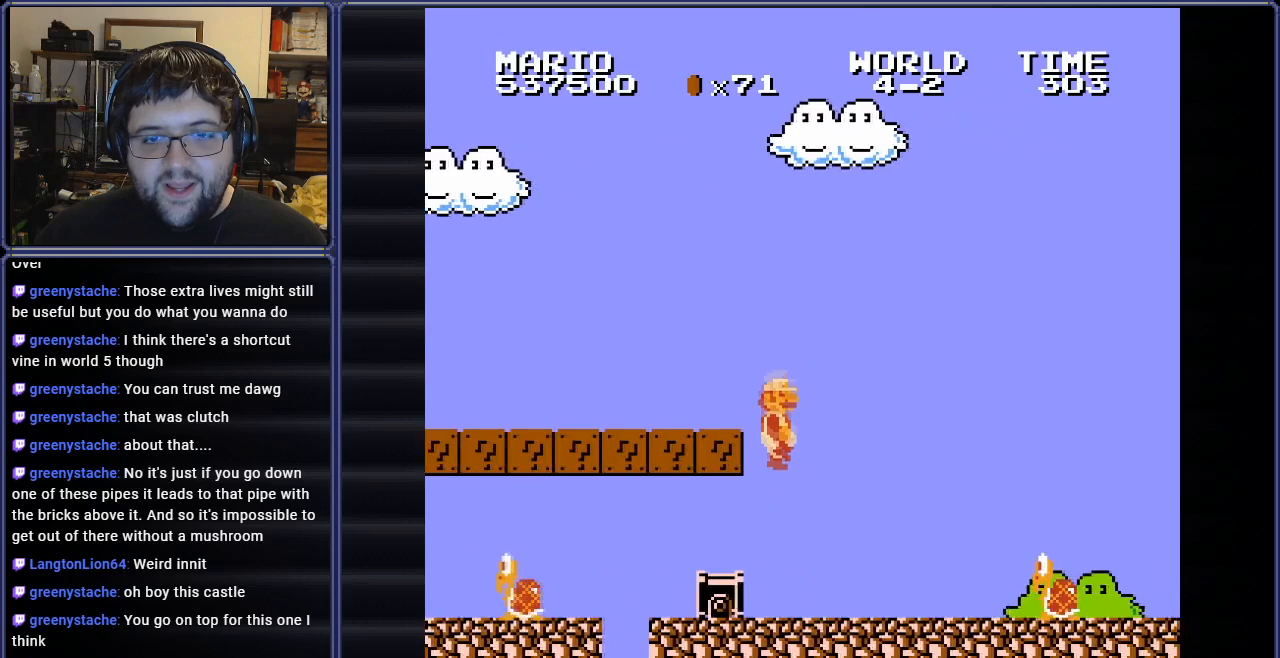
{"buttons": ["DPAD_LEFT"], "events": []}
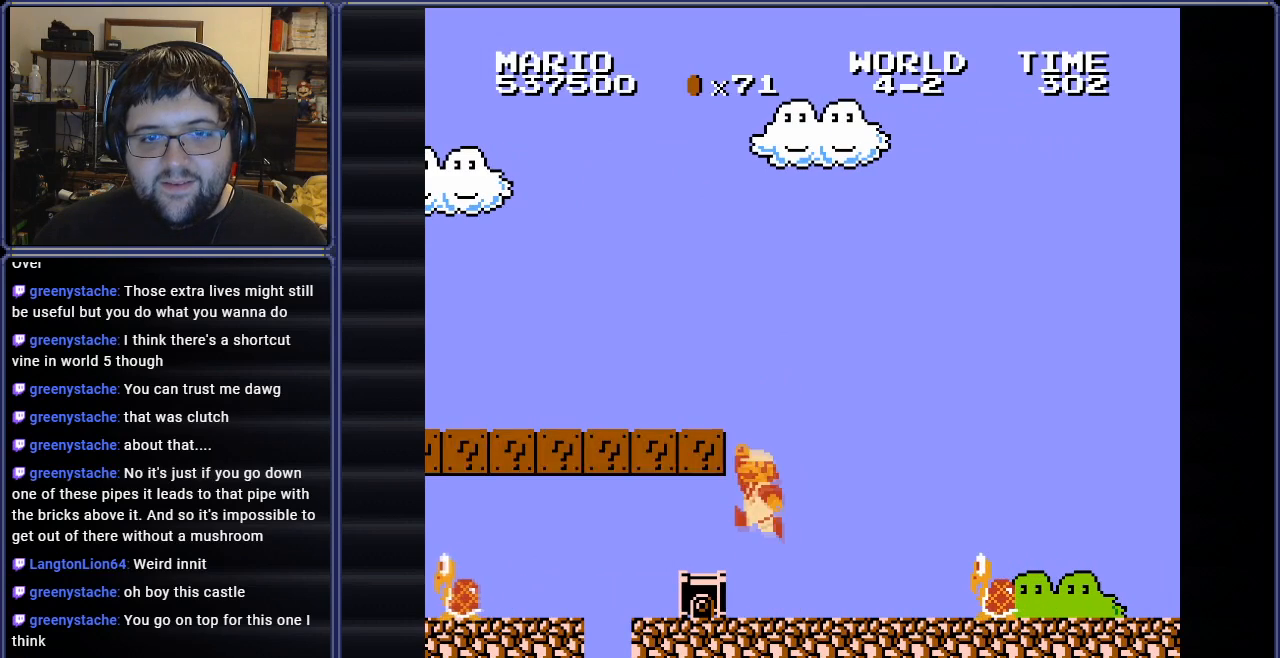
{"buttons": ["DPAD_LEFT"], "events": [[100, "DPAD_LEFT", "up"], [183, "DPAD_LEFT", "down"]]}
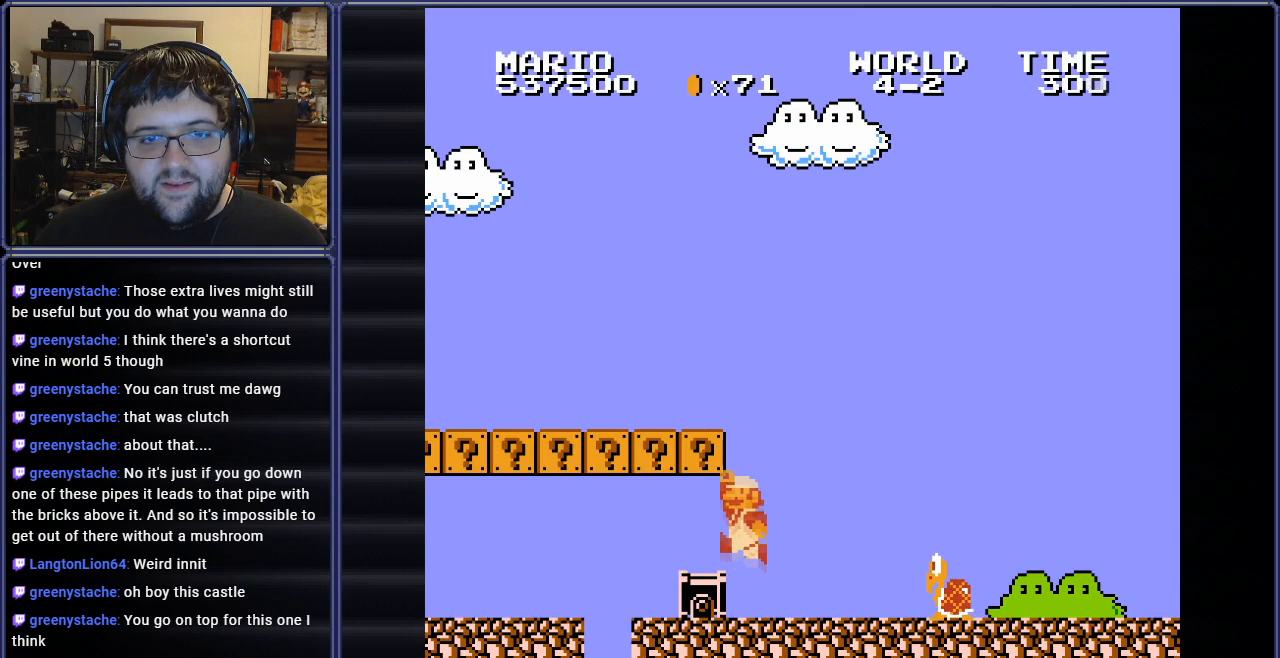
{"buttons": ["DPAD_DOWN", "DPAD_LEFT"], "events": [[501, "DPAD_DOWN", "down"]]}
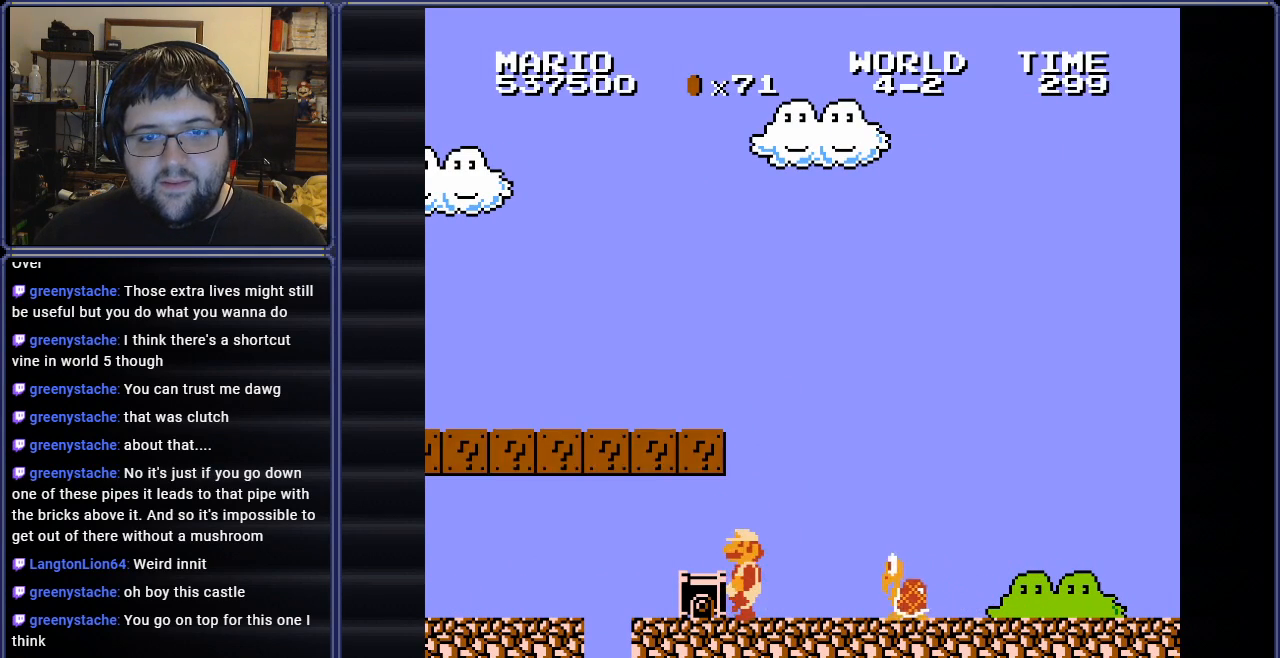
{"buttons": ["DPAD_DOWN", "DPAD_LEFT"], "events": [[16, "DPAD_LEFT", "up"], [100, "DPAD_LEFT", "down"]]}
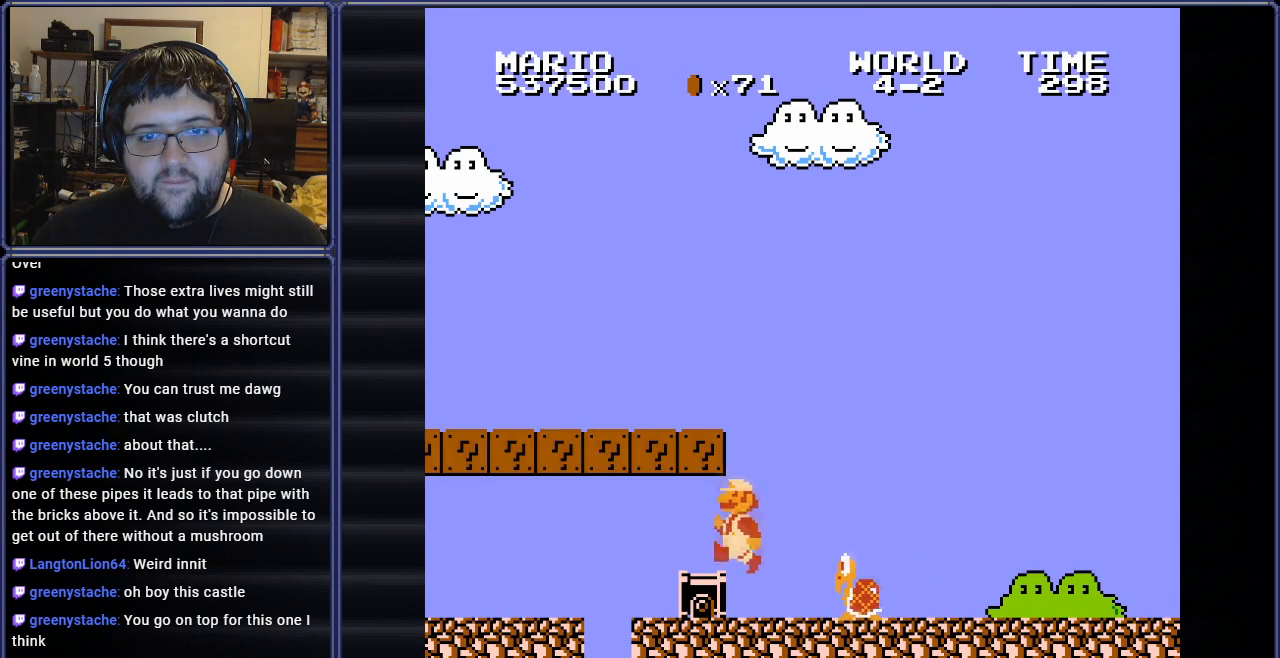
{"buttons": ["DPAD_LEFT"], "events": [[134, "DPAD_DOWN", "up"], [134, "DPAD_LEFT", "up"], [334, "DPAD_LEFT", "down"]]}
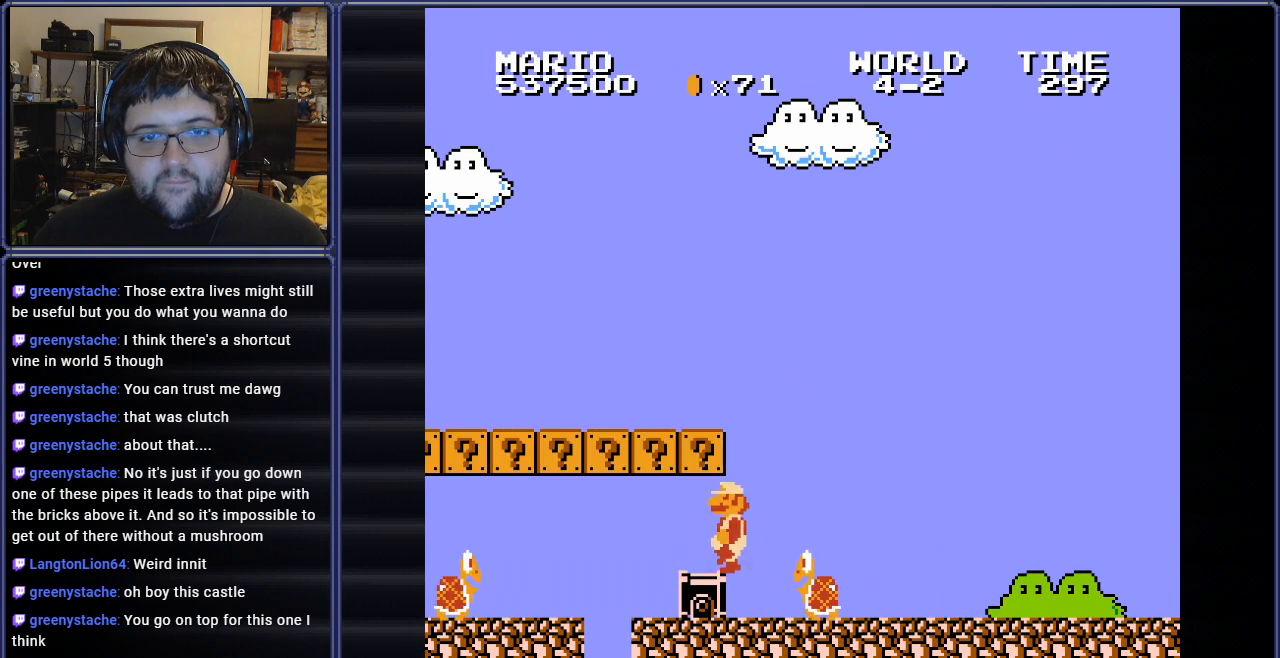
{"buttons": [], "events": [[83, "DPAD_LEFT", "up"]]}
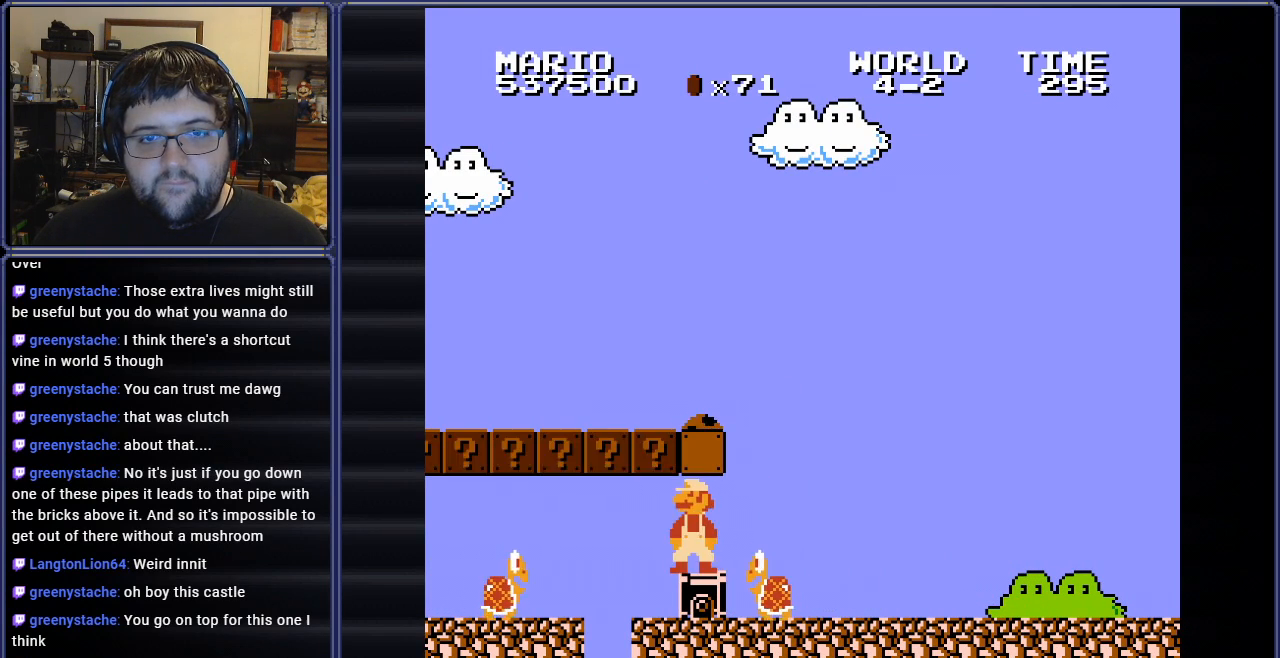
{"buttons": []}
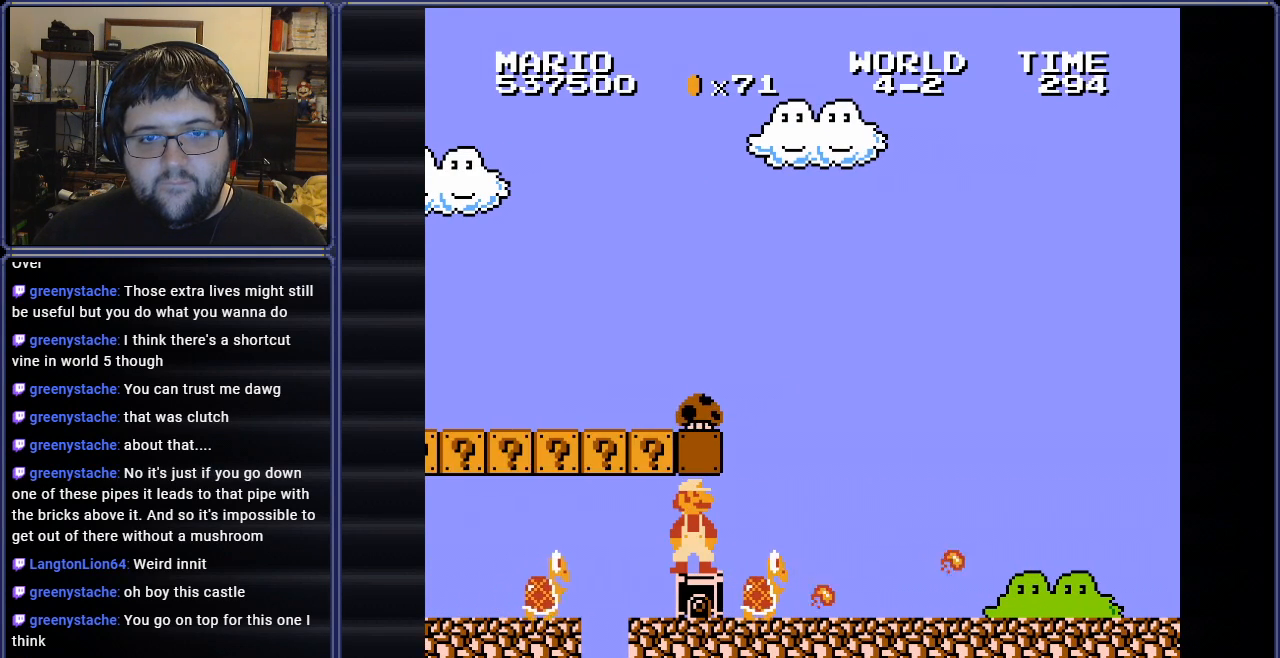
{"buttons": ["B"]}
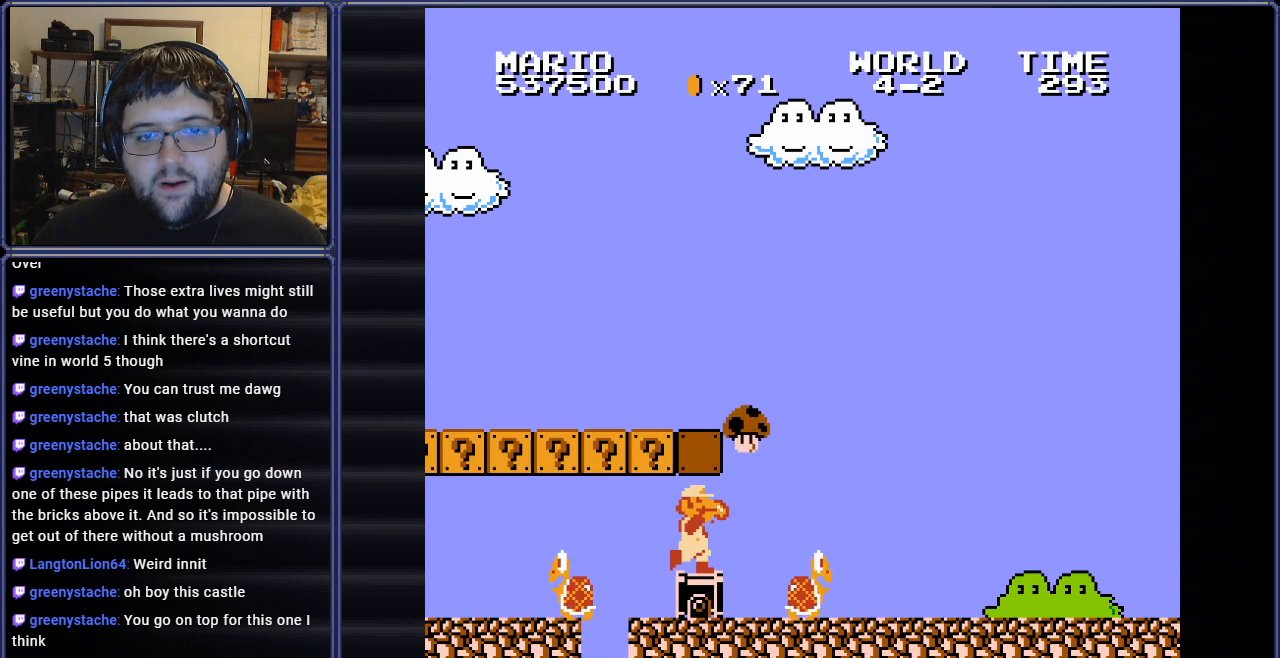
{"buttons": ["B", "DPAD_RIGHT"], "events": [[50, "B", "up"], [134, "B", "down"], [267, "B", "up"], [334, "B", "down"], [451, "DPAD_RIGHT", "down"]]}
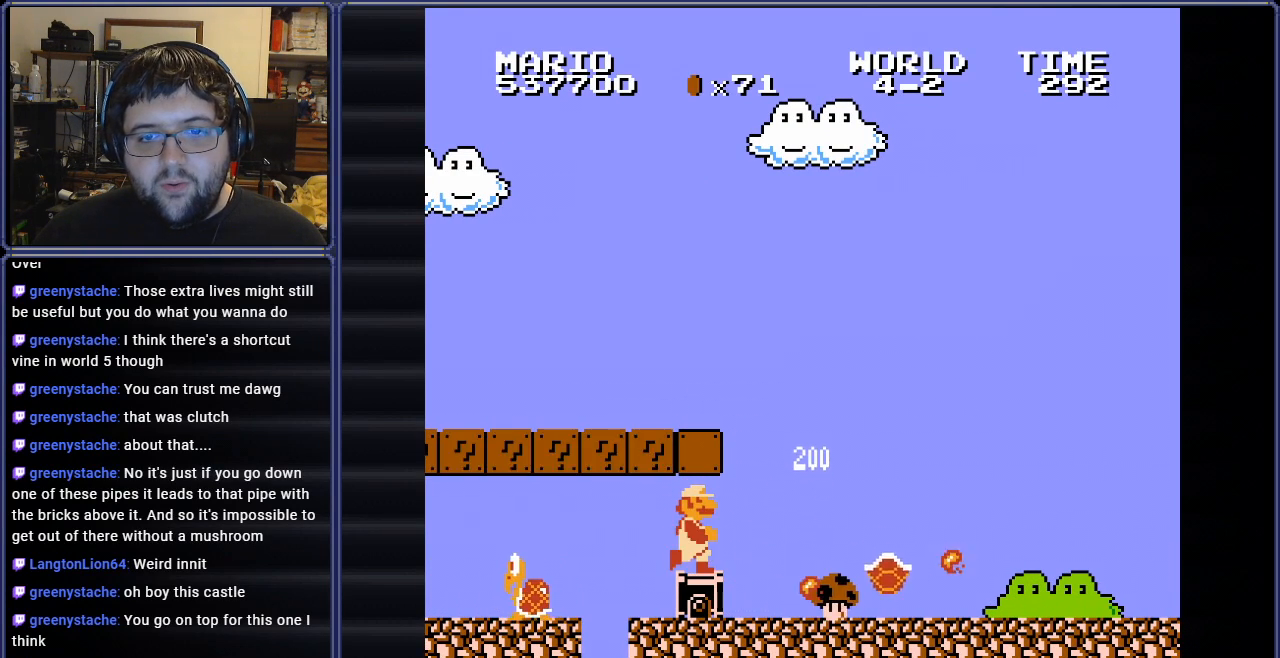
{"buttons": ["B", "DPAD_RIGHT"], "events": [[183, "DPAD_RIGHT", "up"], [333, "DPAD_RIGHT", "down"]]}
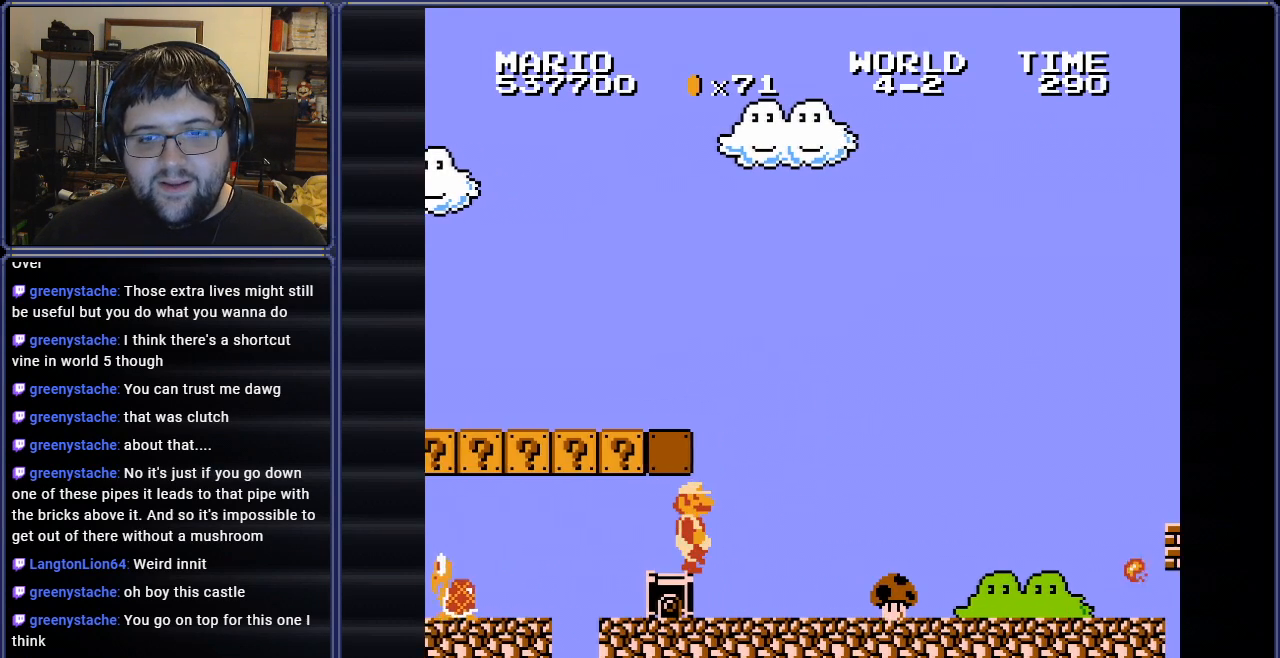
{"buttons": ["B"], "events": [[284, "DPAD_RIGHT", "up"]]}
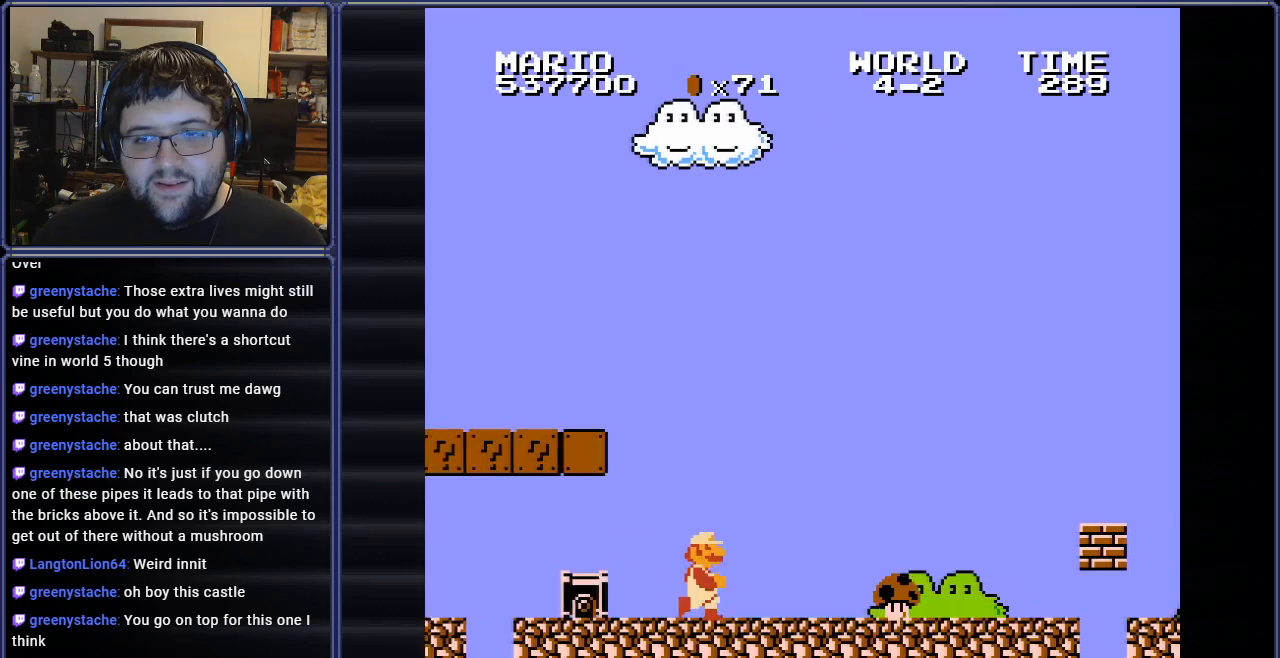
{"buttons": ["B"], "events": [[100, "DPAD_RIGHT", "down"], [400, "DPAD_RIGHT", "up"]]}
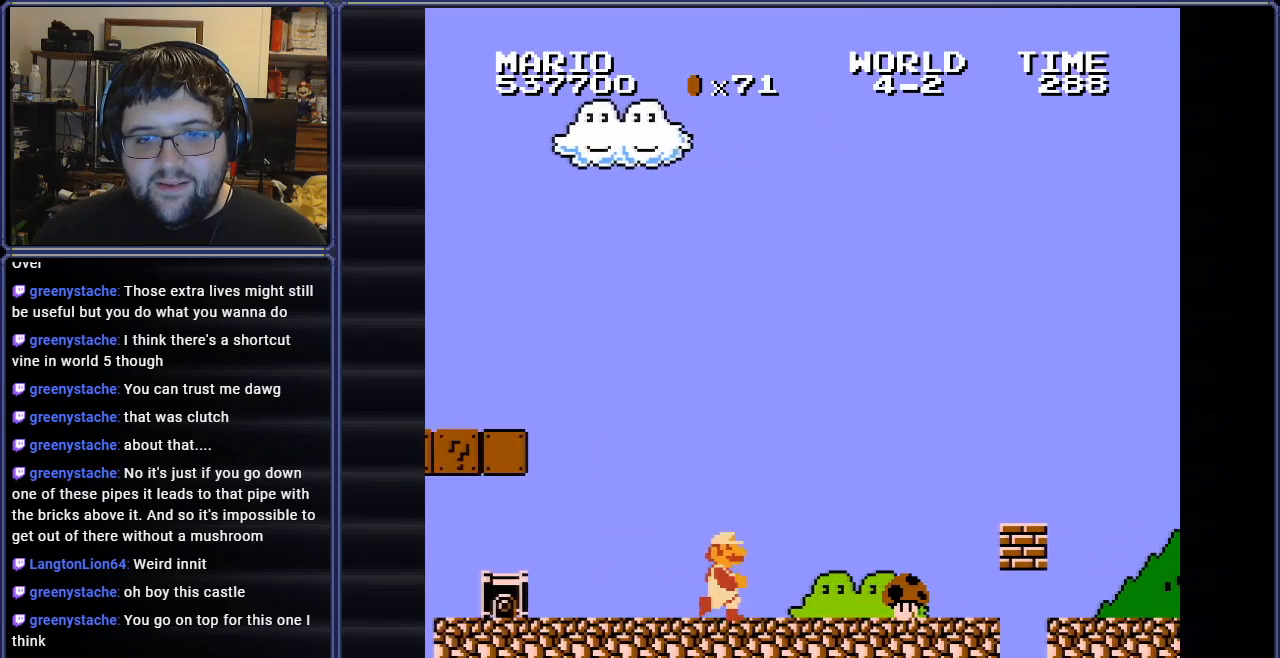
{"buttons": ["B", "DPAD_RIGHT"], "events": [[167, "DPAD_LEFT", "down"], [300, "DPAD_LEFT", "up"], [400, "DPAD_RIGHT", "down"]]}
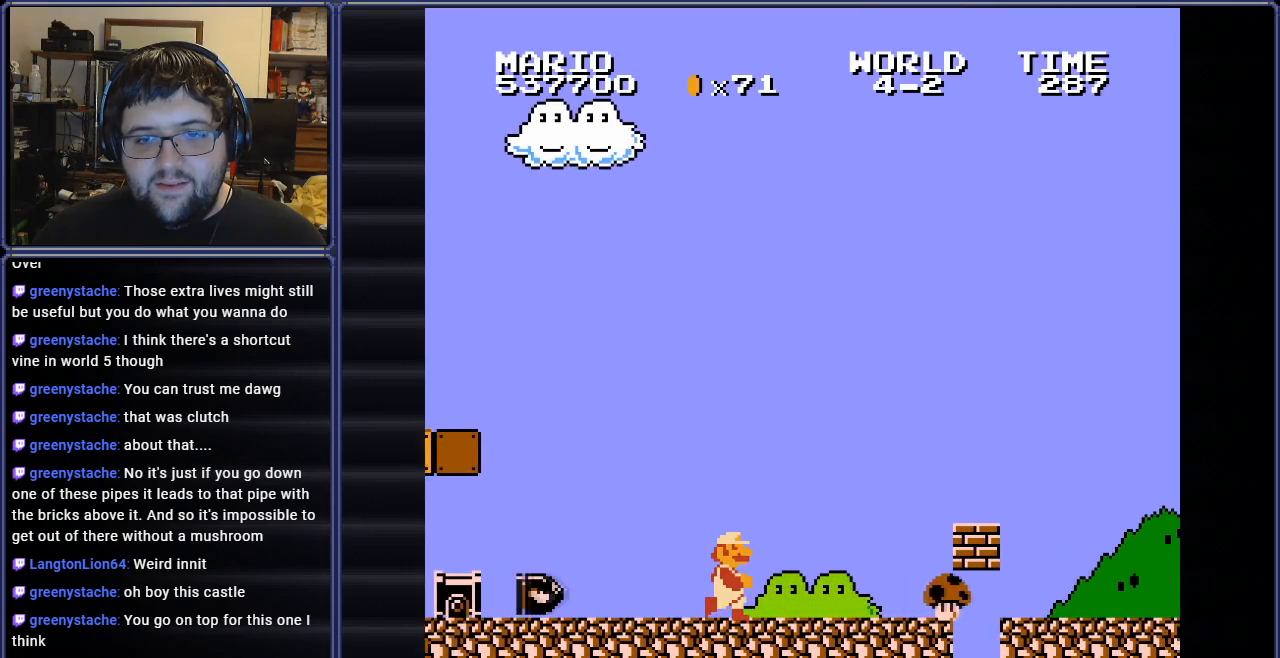
{"buttons": ["B", "DPAD_RIGHT"], "events": [[300, "DPAD_RIGHT", "up"], [417, "DPAD_RIGHT", "down"]]}
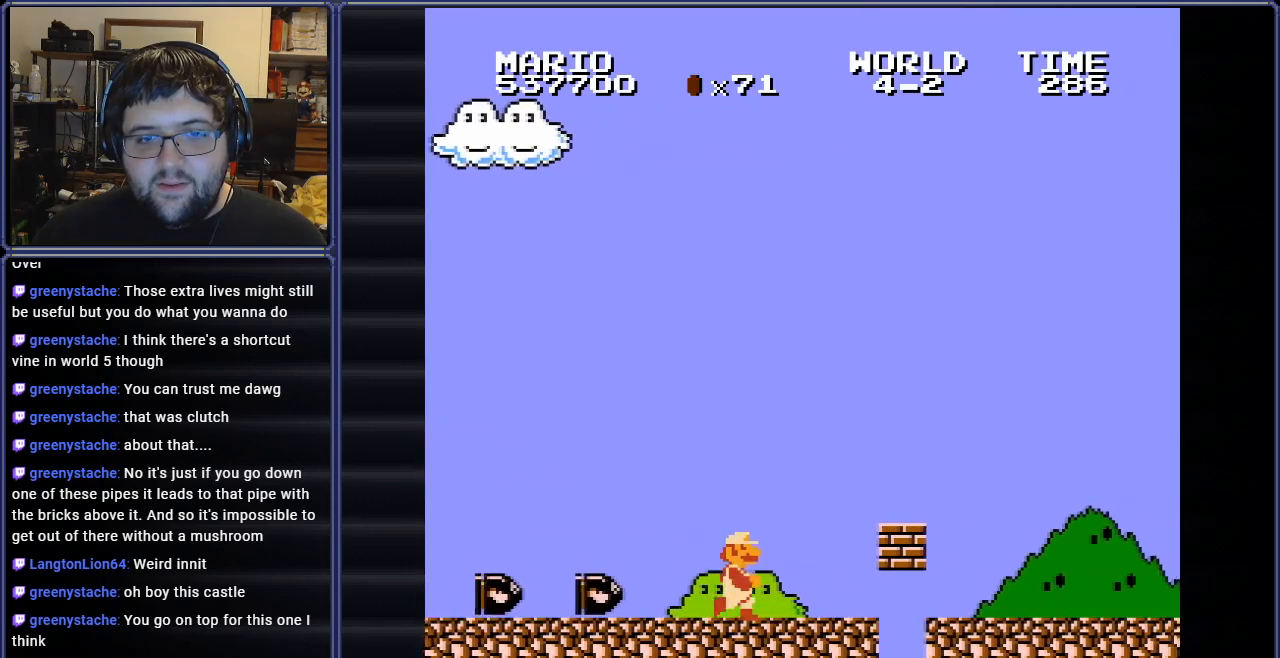
{"buttons": ["B"], "events": [[250, "DPAD_RIGHT", "up"]]}
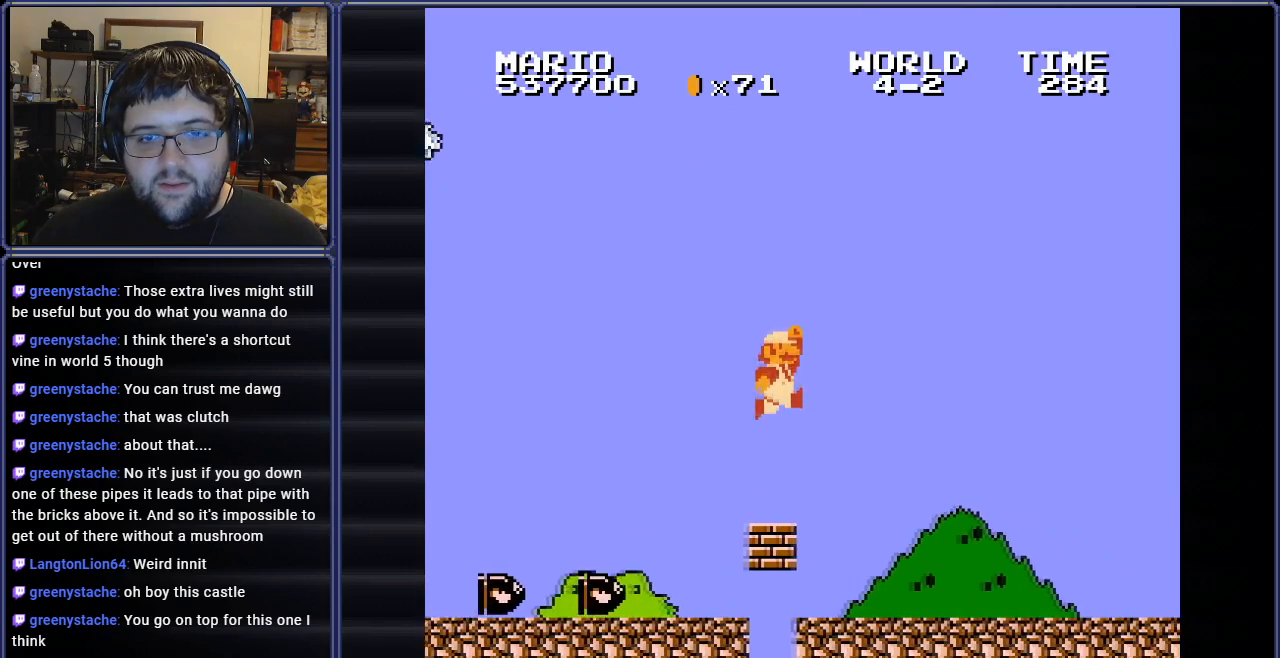
{"buttons": ["B", "DPAD_RIGHT"], "events": [[183, "DPAD_LEFT", "down"], [383, "DPAD_LEFT", "up"], [500, "DPAD_RIGHT", "down"]]}
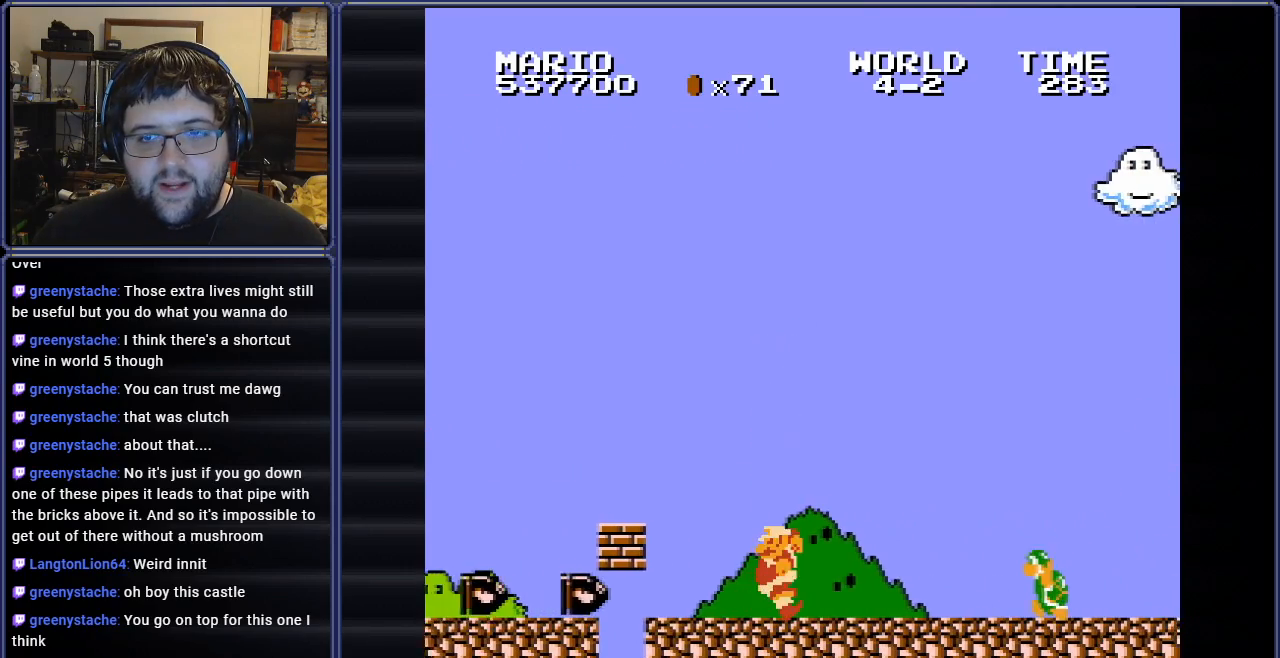
{"buttons": ["B"], "events": [[134, "DPAD_RIGHT", "up"], [167, "B", "up"], [250, "B", "down"], [367, "B", "up"], [434, "B", "down"]]}